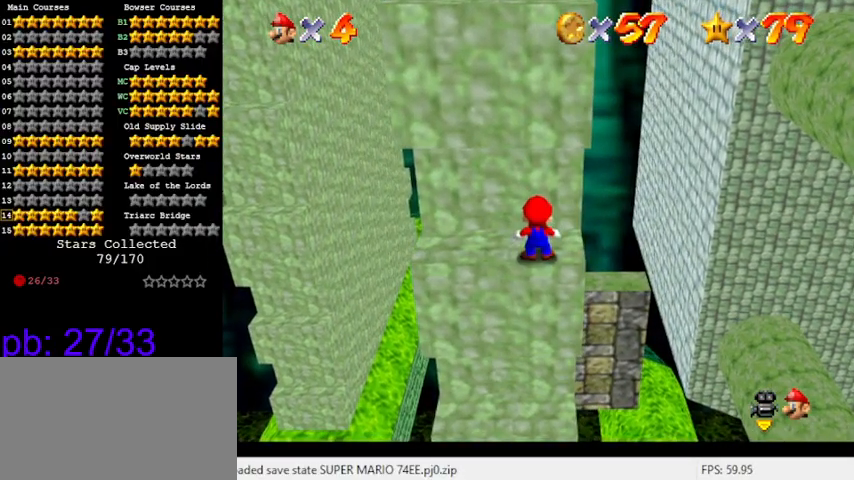
Gameplay with keyboard; each line is a JSON object with the keys held at the frame after it. "events" lists presses ("down") and releases ("up") of "a", "c", "ctrl", "d", "down", "left", "return", "right", "s", "shift", "up", "w", "x" and "y" between this image and that frame as [ms after this image, input, new state], when the widget could be followed in between. No other keys are recorded. Mouse input is not recorded.
{"keys": ["right"], "events": [[100, "left", "down"], [433, "left", "up"], [433, "right", "down"]]}
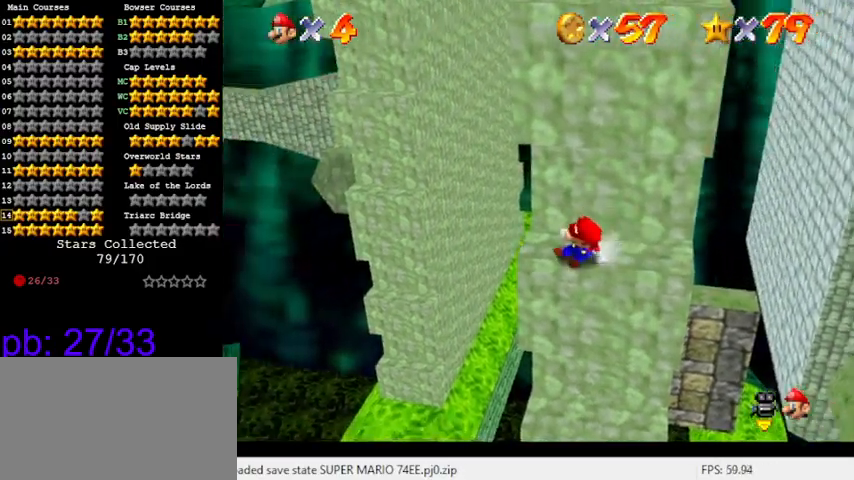
{"keys": ["shift", "up"], "events": [[33, "down", "down"], [133, "shift", "down"], [200, "down", "up"], [200, "right", "up"], [266, "left", "down"], [366, "up", "down"], [500, "left", "up"]]}
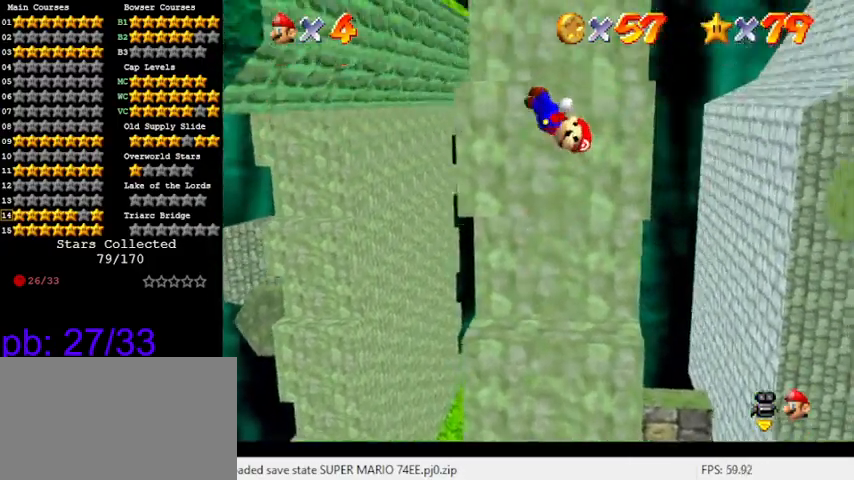
{"keys": ["shift"], "events": [[133, "left", "down"], [166, "shift", "up"], [233, "left", "up"], [466, "shift", "down"], [500, "up", "up"]]}
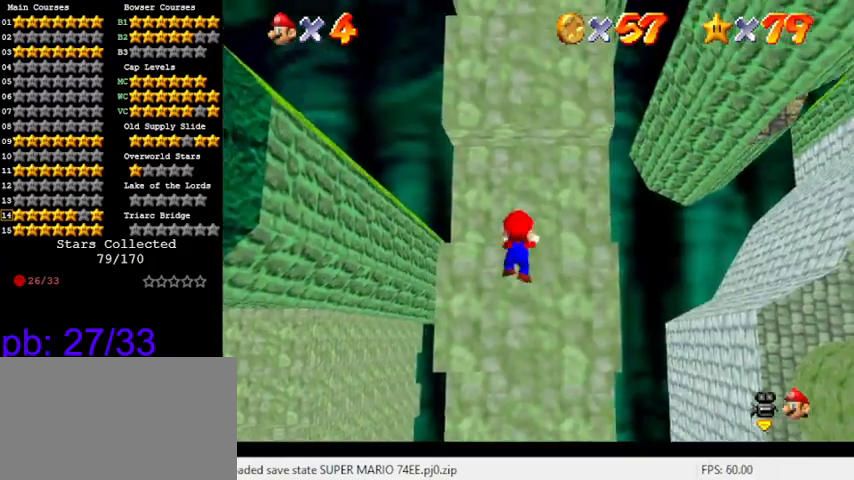
{"keys": ["right"], "events": [[133, "shift", "up"], [500, "right", "down"]]}
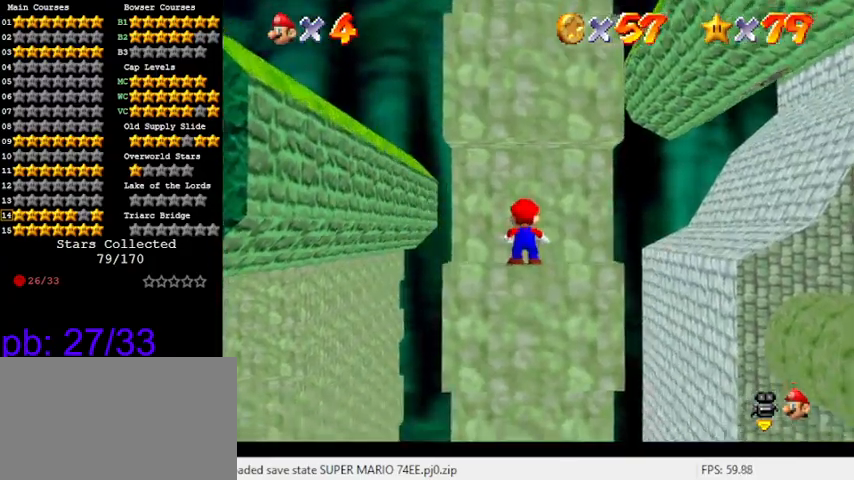
{"keys": ["down", "left"], "events": [[300, "left", "down"], [333, "right", "up"], [433, "down", "down"]]}
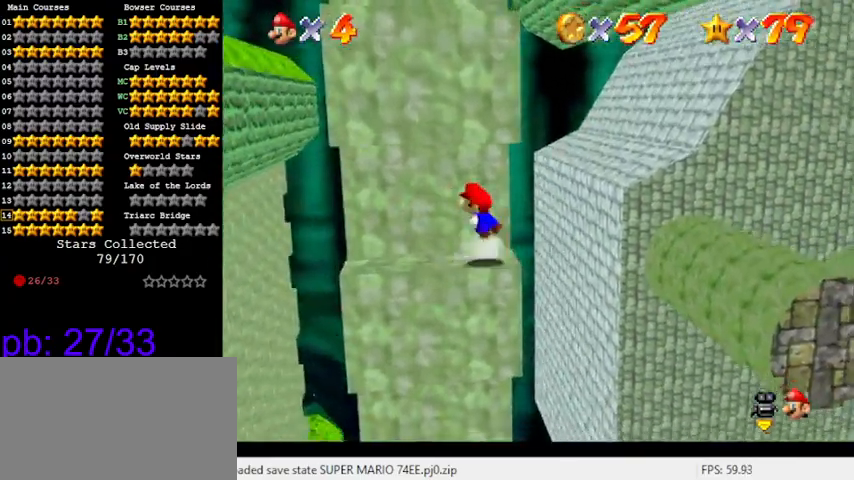
{"keys": ["right", "shift", "up"], "events": [[33, "shift", "down"], [100, "down", "up"], [100, "left", "up"], [166, "up", "down"], [466, "right", "down"]]}
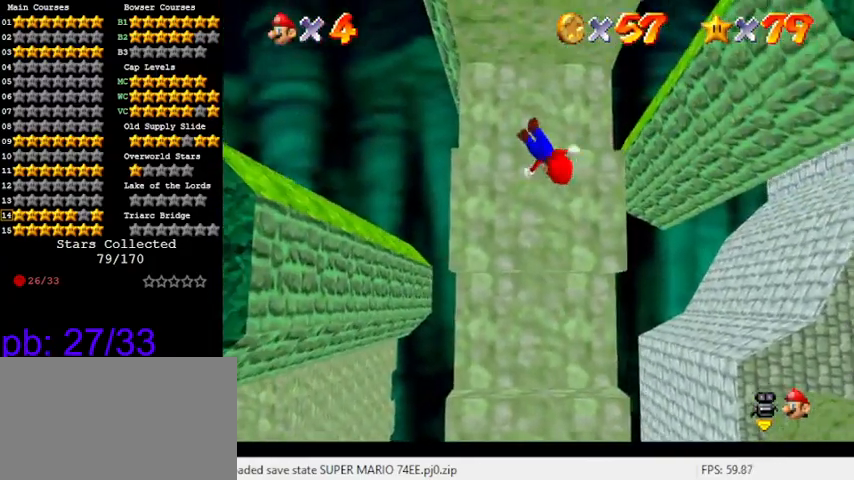
{"keys": [], "events": [[133, "right", "up"], [133, "shift", "up"], [300, "shift", "down"], [366, "up", "up"], [400, "shift", "up"]]}
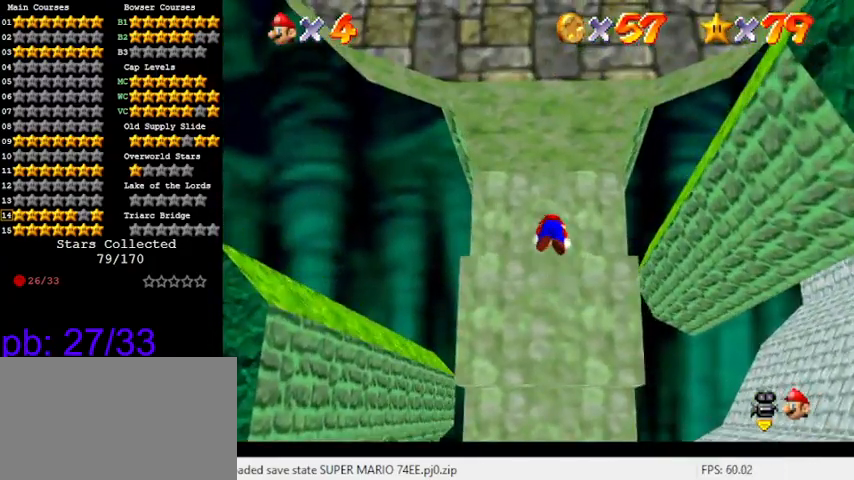
{"keys": ["up"], "events": [[33, "w", "down"], [133, "w", "up"], [233, "s", "down"], [366, "s", "up"], [500, "up", "down"]]}
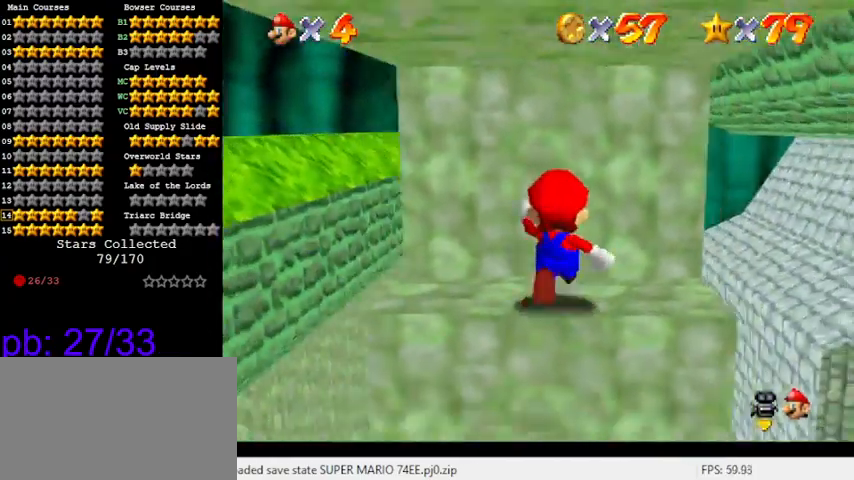
{"keys": ["down", "left"], "events": [[33, "left", "down"], [100, "left", "up"], [100, "up", "up"], [133, "a", "down"], [200, "left", "down"], [266, "a", "up"], [366, "a", "down"], [500, "a", "up"], [500, "down", "down"]]}
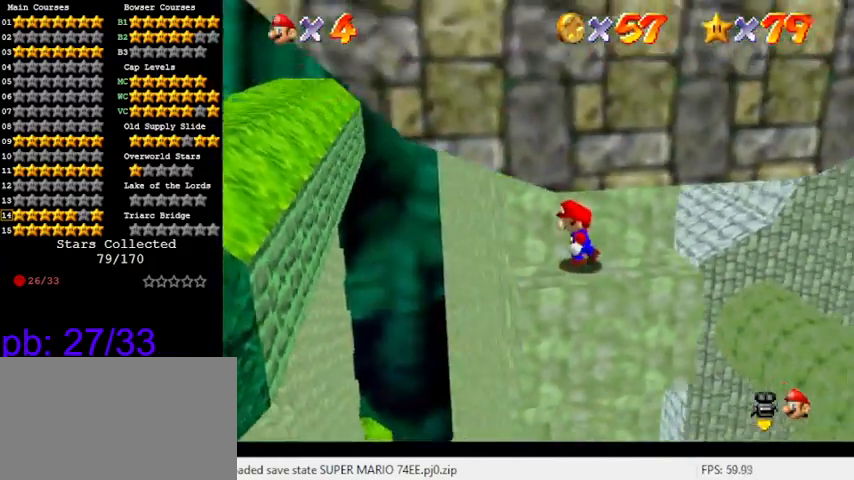
{"keys": ["down"], "events": [[100, "a", "down"], [200, "a", "up"], [300, "a", "down"], [333, "left", "up"], [466, "a", "up"]]}
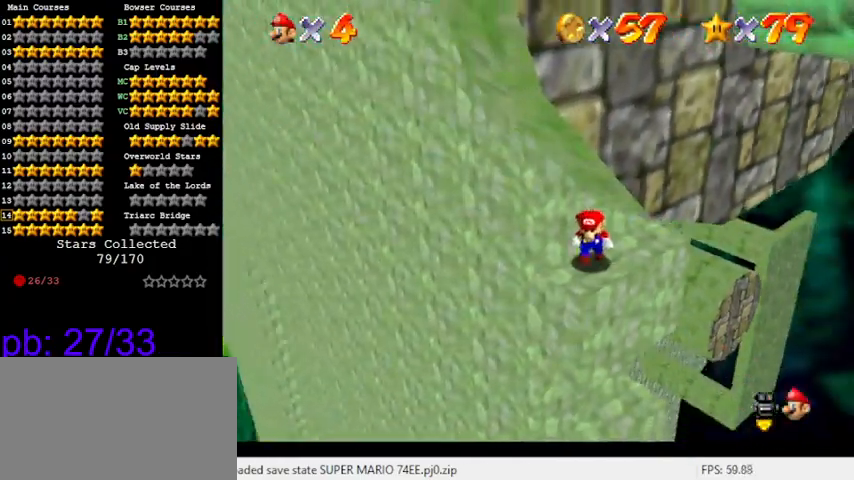
{"keys": ["down"], "events": [[66, "left", "down"], [166, "left", "up"]]}
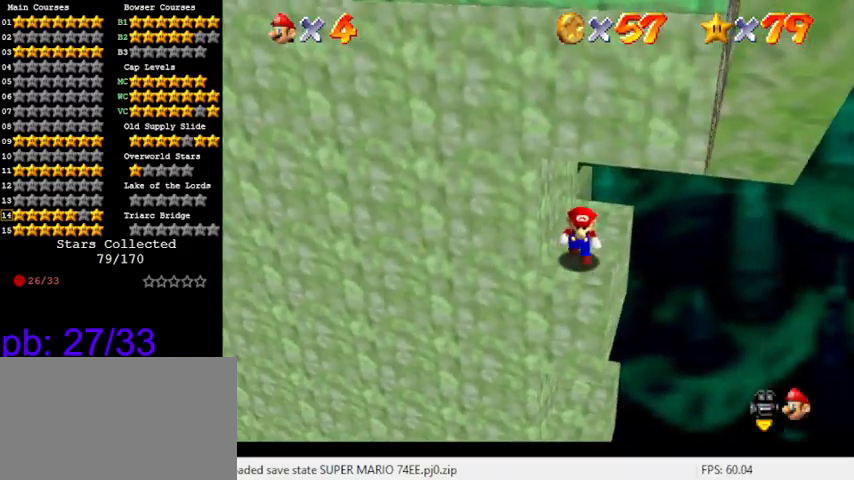
{"keys": ["down"], "events": []}
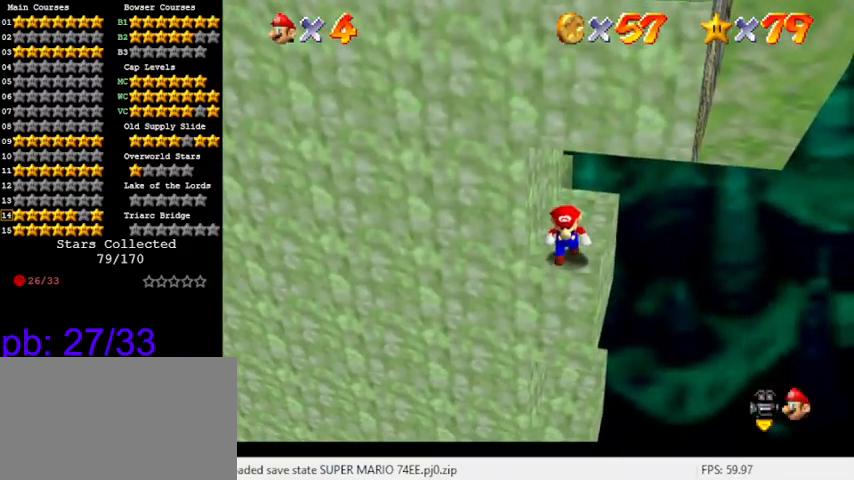
{"keys": [], "events": [[200, "down", "up"]]}
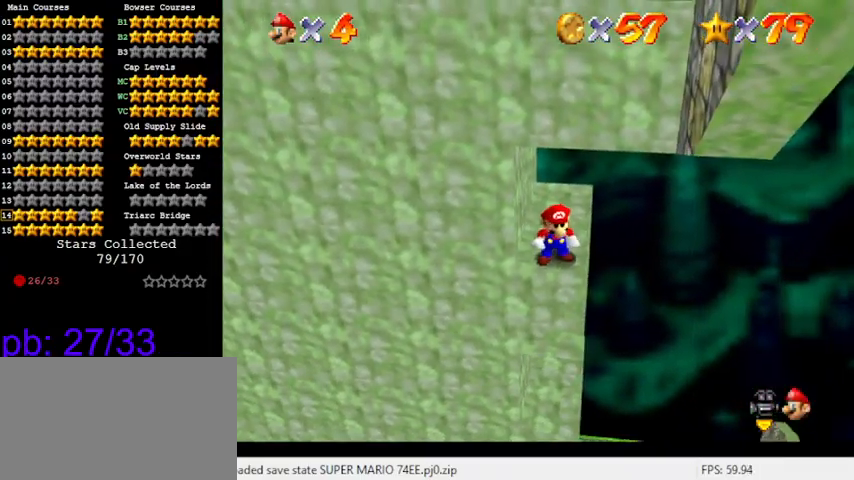
{"keys": [], "events": [[66, "down", "down"], [200, "down", "up"]]}
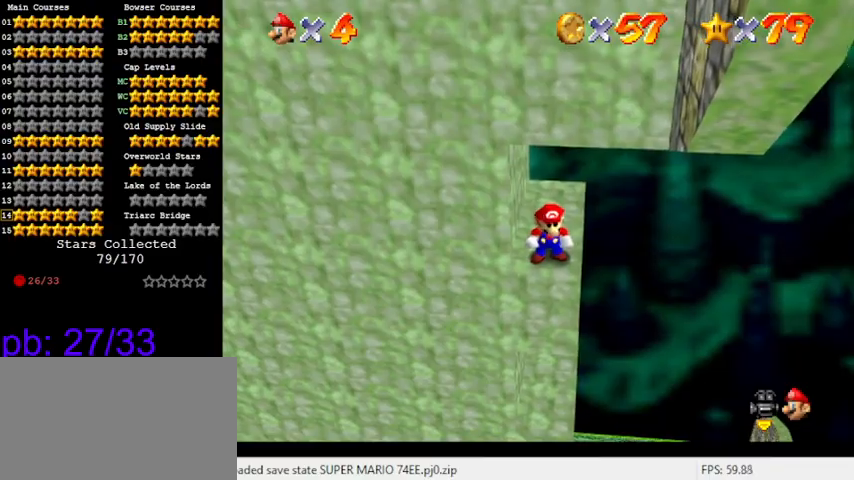
{"keys": [], "events": [[200, "down", "down"], [300, "down", "up"]]}
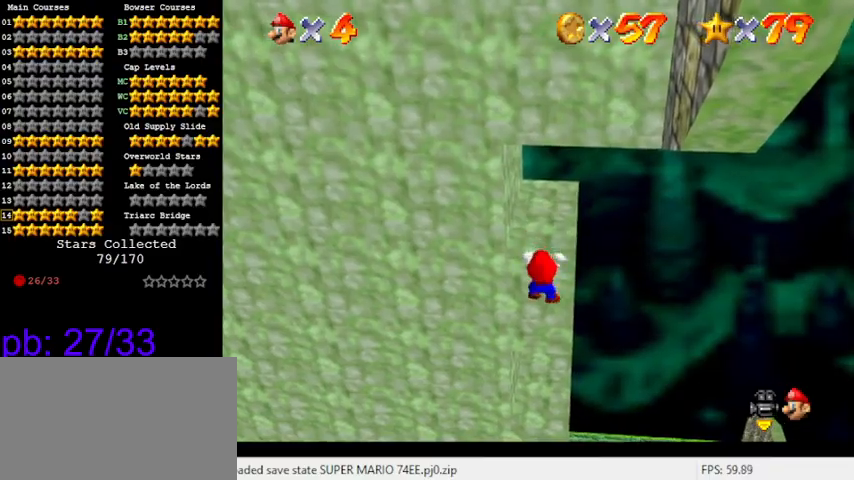
{"keys": ["shift"], "events": [[100, "w", "down"], [166, "w", "up"], [333, "shift", "down"]]}
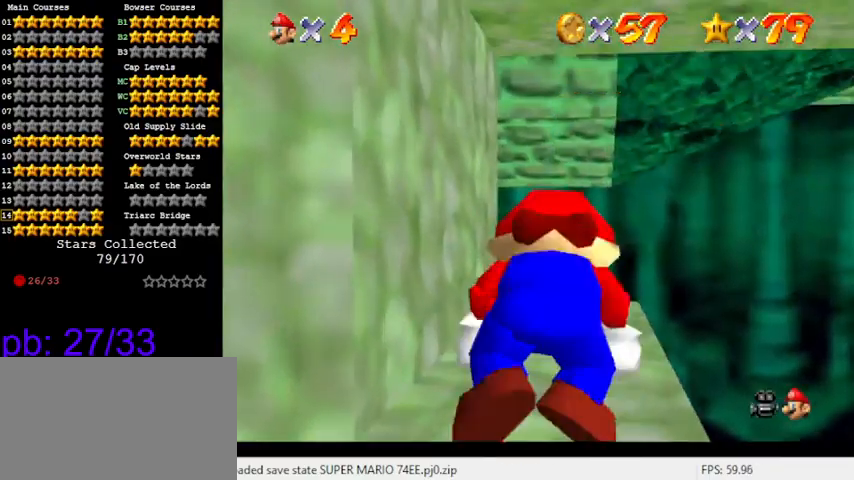
{"keys": ["ctrl", "shift"], "events": [[66, "a", "down"], [200, "a", "up"], [466, "up", "down"], [500, "ctrl", "down"], [500, "up", "up"]]}
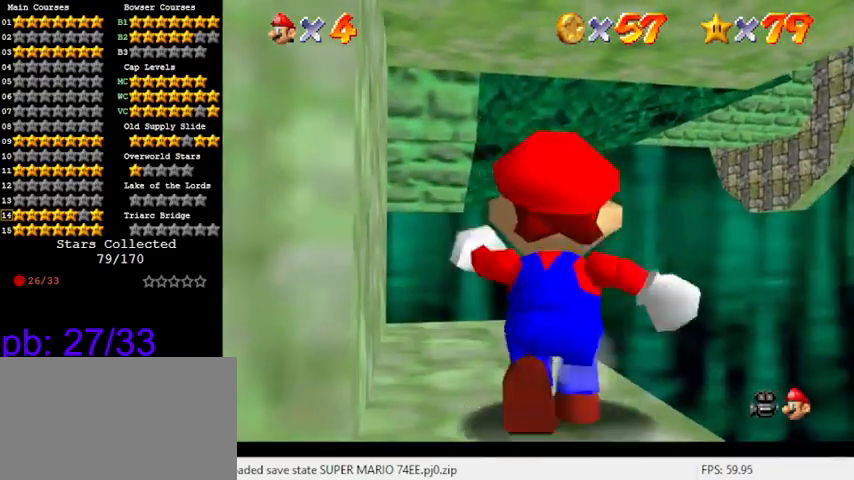
{"keys": ["shift", "up"], "events": [[166, "ctrl", "up"], [166, "left", "down"], [166, "shift", "up"], [200, "up", "down"], [300, "left", "up"], [466, "shift", "down"]]}
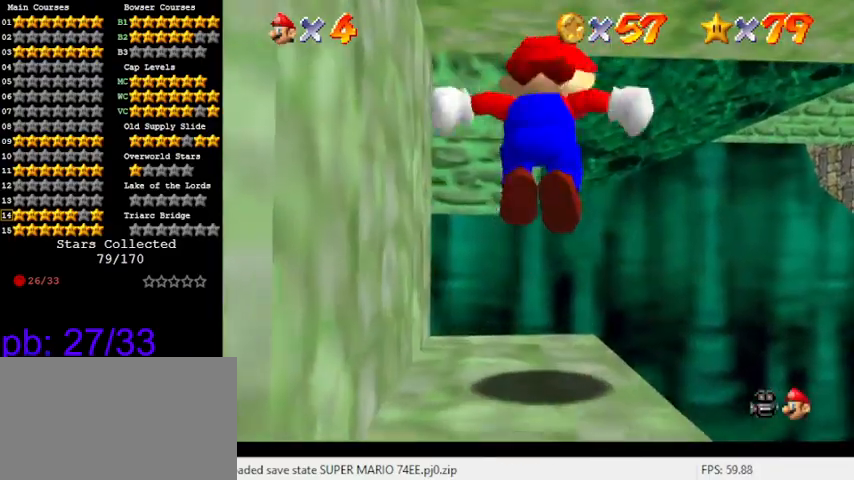
{"keys": ["shift", "up"], "events": [[66, "shift", "up"], [300, "shift", "down"], [366, "return", "down"], [500, "return", "up"]]}
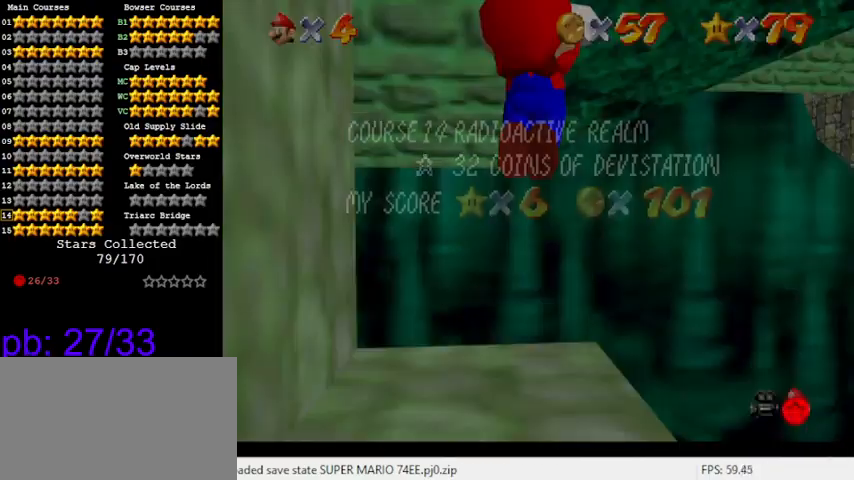
{"keys": ["up"], "events": [[33, "shift", "up"], [233, "return", "down"], [300, "return", "up"], [366, "return", "down"], [500, "return", "up"]]}
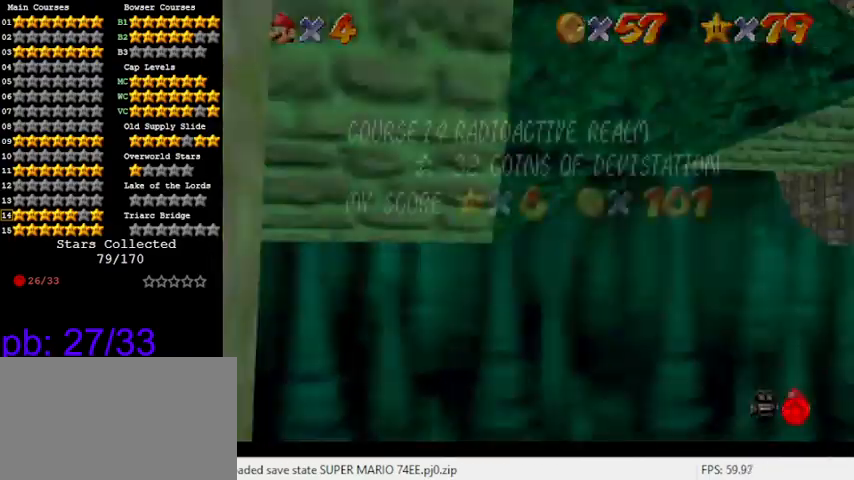
{"keys": ["up"], "events": [[100, "return", "down"], [233, "return", "up"]]}
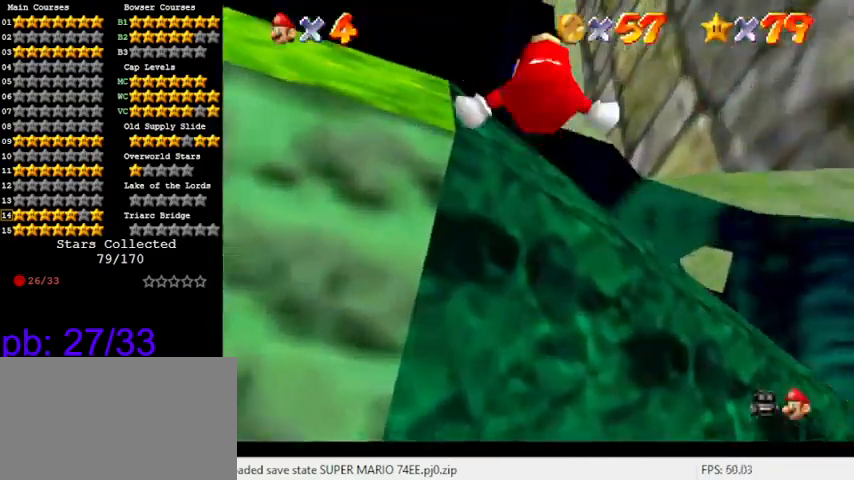
{"keys": ["left", "up"], "events": [[433, "left", "down"]]}
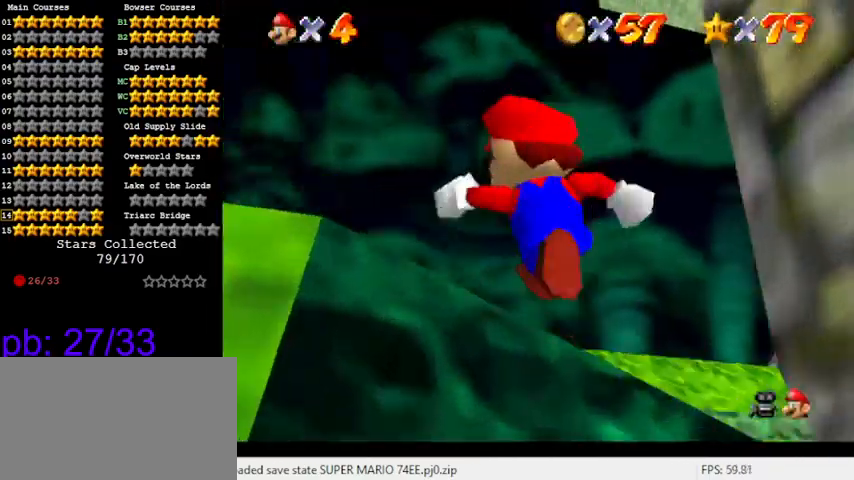
{"keys": [], "events": [[66, "left", "up"], [300, "a", "down"], [300, "up", "up"], [433, "a", "up"]]}
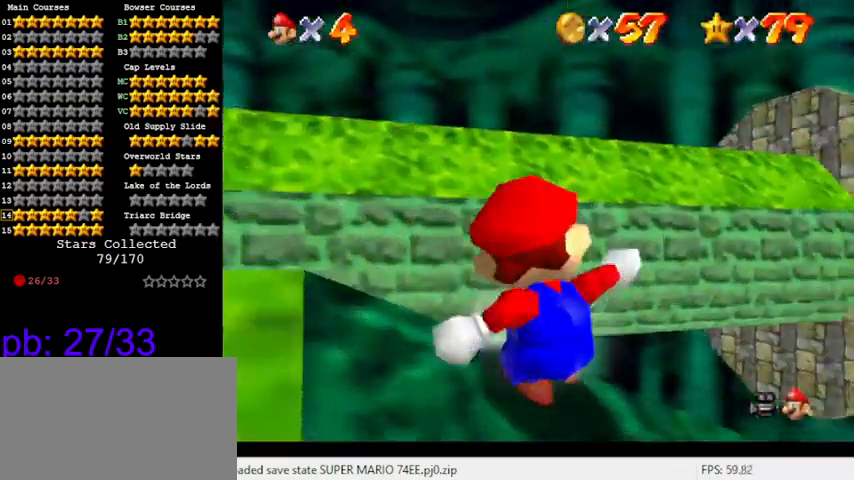
{"keys": [], "events": [[33, "a", "down"], [66, "s", "down"], [233, "a", "up"], [233, "s", "up"], [300, "a", "down"], [433, "a", "up"]]}
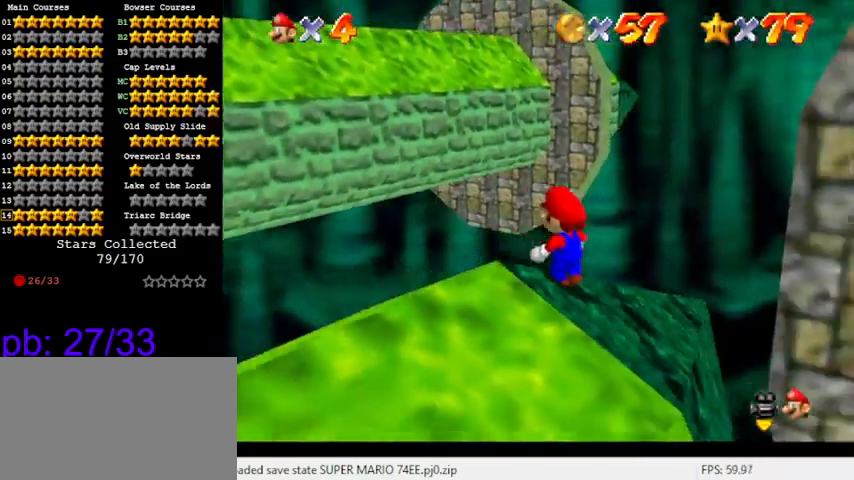
{"keys": [], "events": [[100, "a", "down"], [233, "a", "up"], [333, "a", "down"], [466, "a", "up"]]}
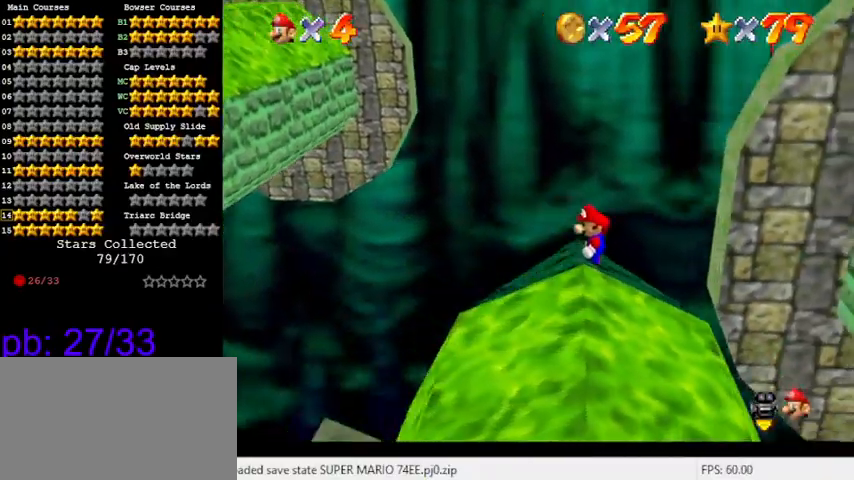
{"keys": [], "events": [[66, "a", "down"], [133, "a", "up"], [266, "a", "down"], [333, "a", "up"], [466, "a", "down"], [500, "a", "up"]]}
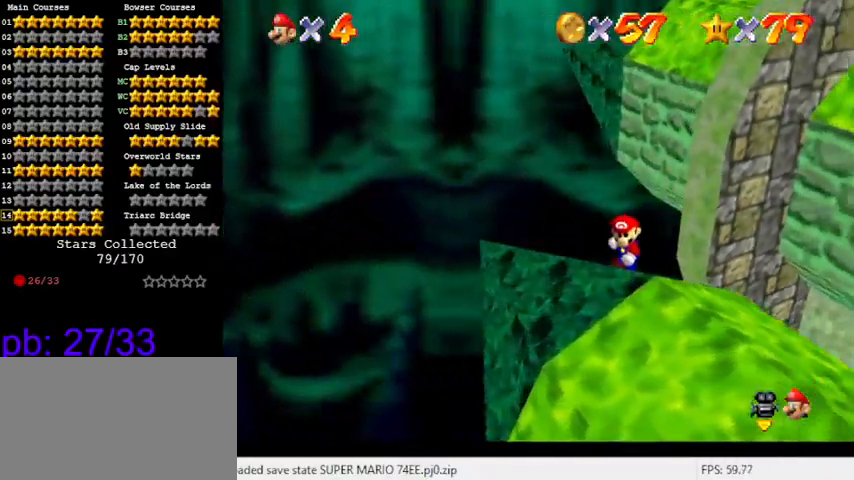
{"keys": [], "events": [[100, "a", "down"], [233, "a", "up"]]}
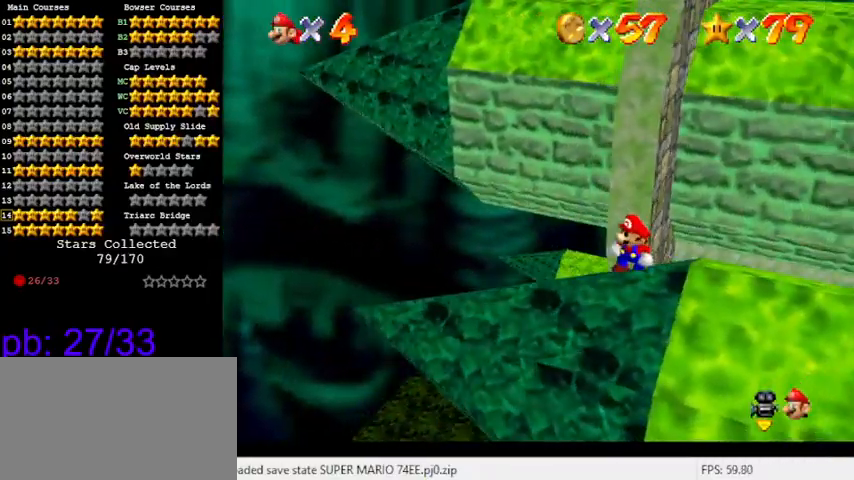
{"keys": ["left"], "events": [[100, "down", "down"], [233, "down", "up"], [466, "left", "down"]]}
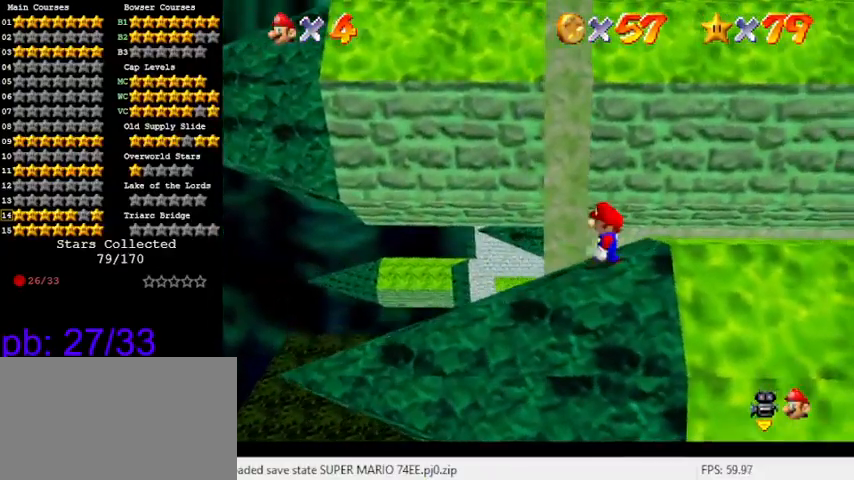
{"keys": [], "events": [[66, "left", "up"], [433, "up", "down"], [500, "up", "up"]]}
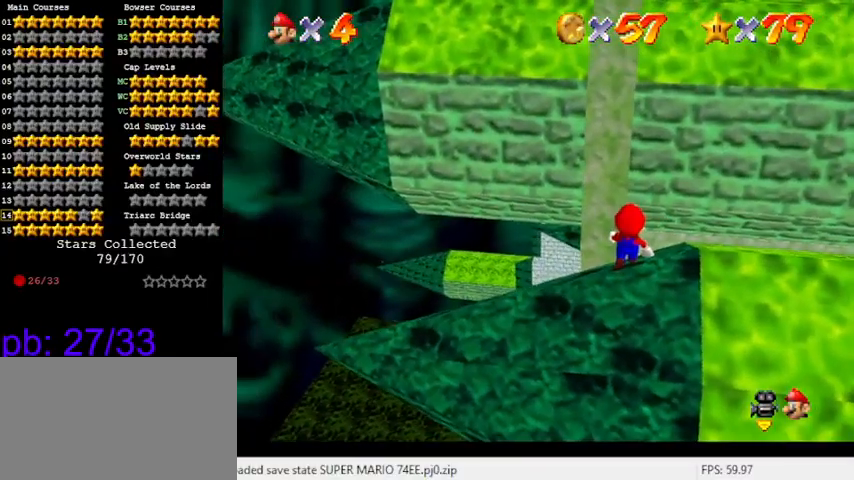
{"keys": [], "events": [[200, "shift", "down"], [300, "down", "down"], [300, "left", "down"], [366, "shift", "up"], [400, "down", "up"], [400, "left", "up"]]}